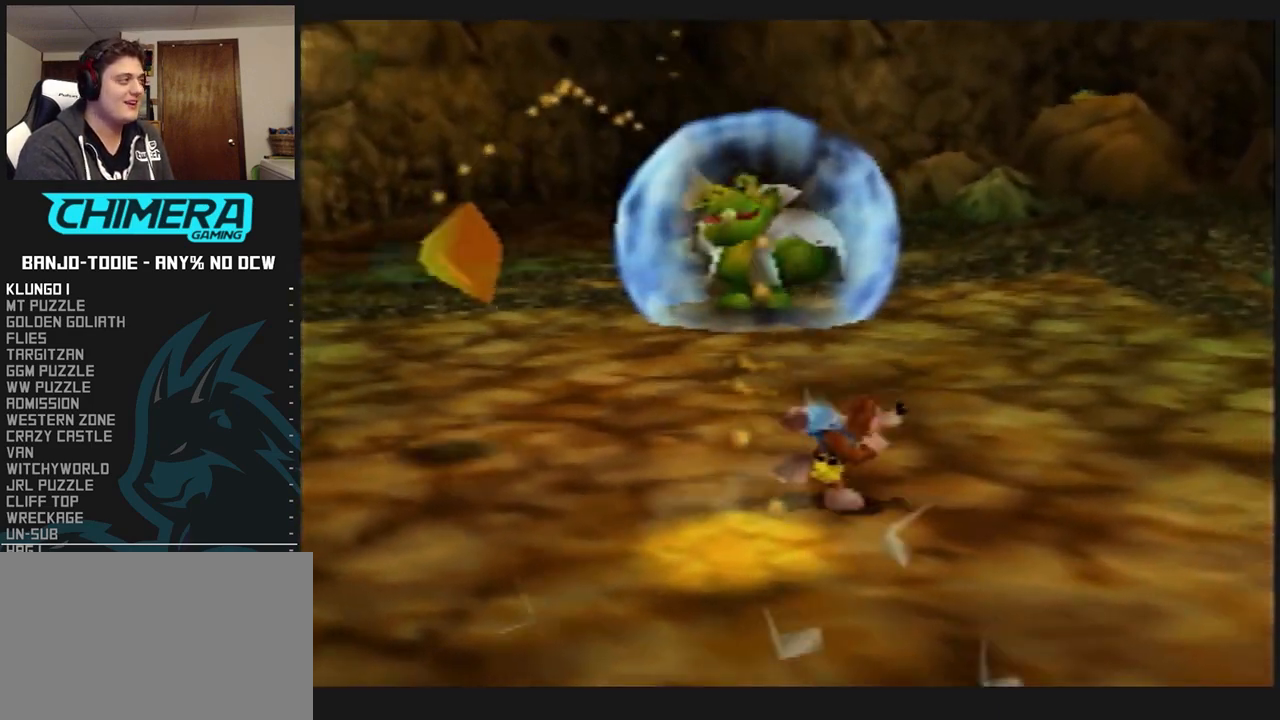
Gameplay with a controller (Nintendo layout); each line is a JSON object with the inputs held at the frame after it. "events" lists button and stick changes between this image and that frame as [ms after this image, input, new state], when the widget could be followed in between. Not read: L3 R3.
{"buttons": [], "left_stick": "right", "events": []}
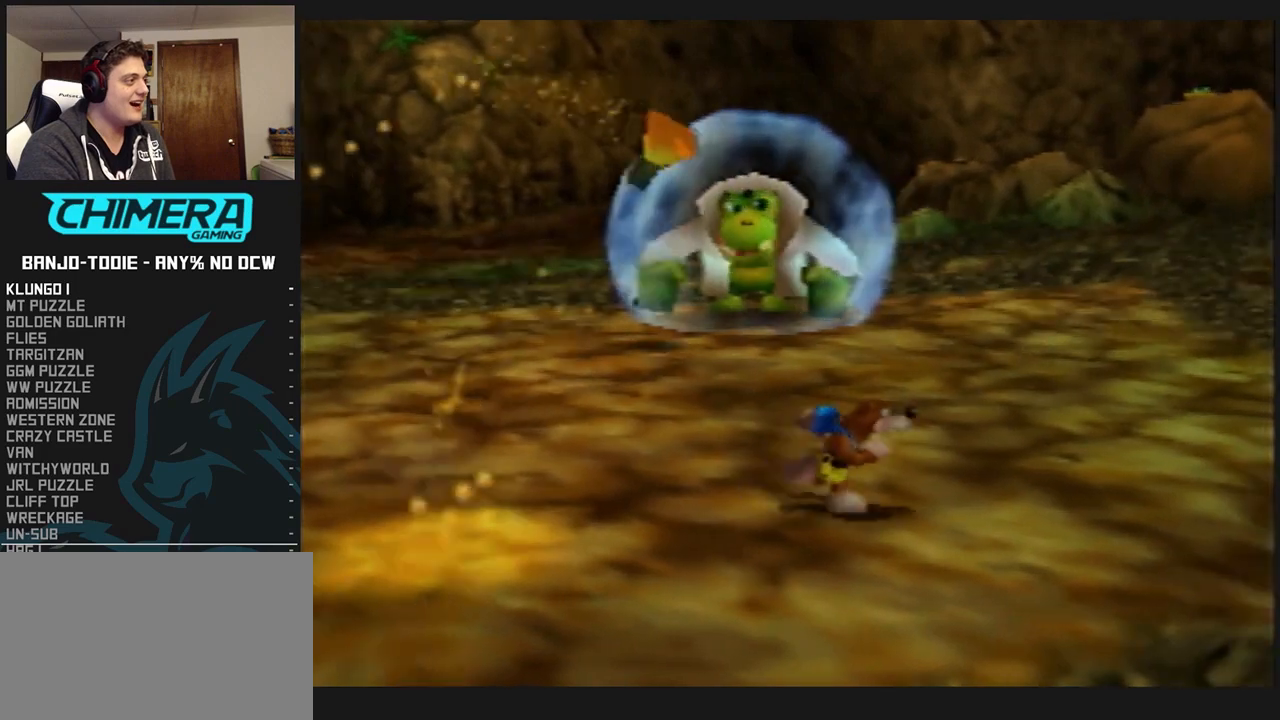
{"buttons": [], "left_stick": "up", "events": [[67, "left_stick", "up-right"], [500, "left_stick", "up"]]}
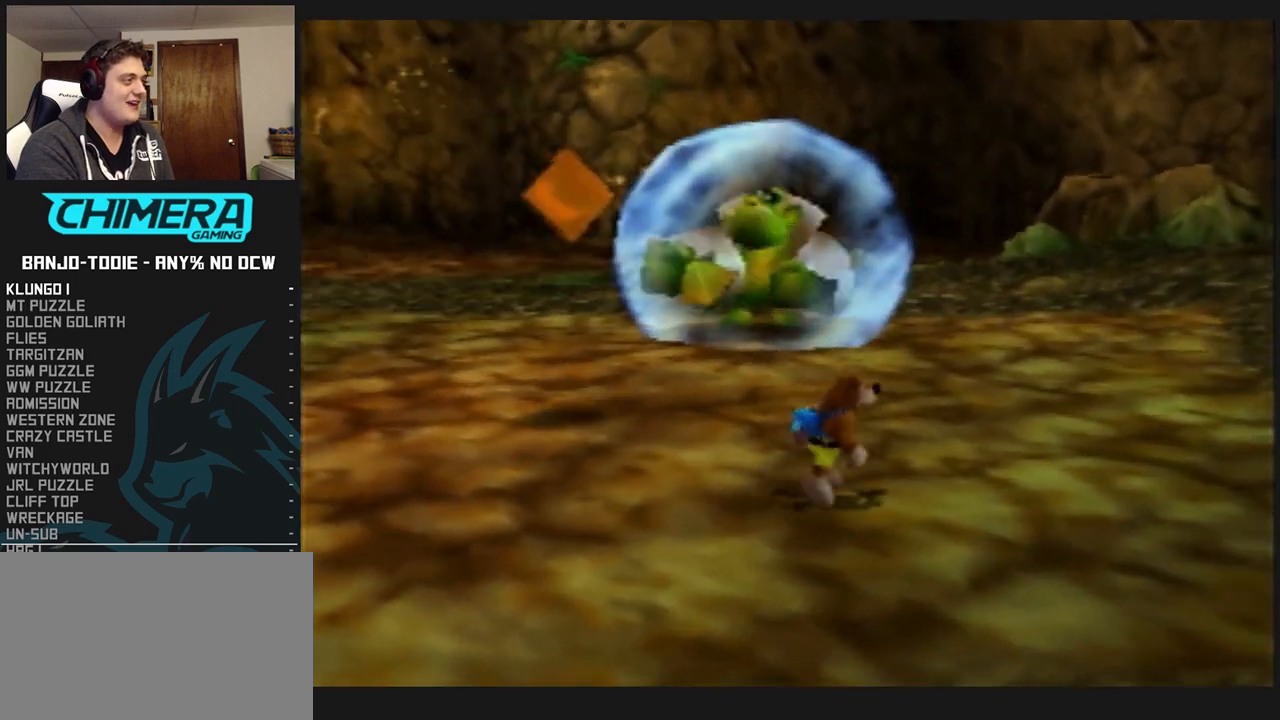
{"buttons": ["C_LEFT"], "left_stick": "left", "events": [[100, "C_LEFT", "down"], [133, "left_stick", "up-left"], [333, "left_stick", "left"]]}
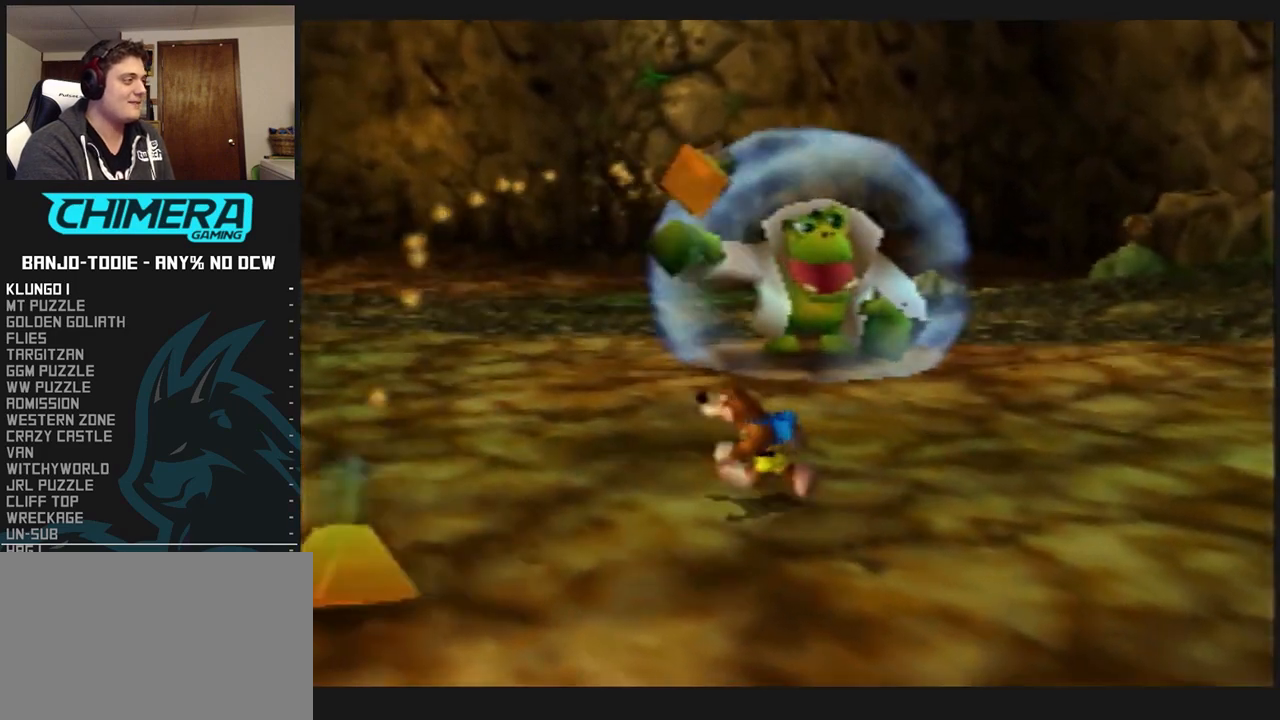
{"buttons": ["C_LEFT"], "left_stick": "left", "events": []}
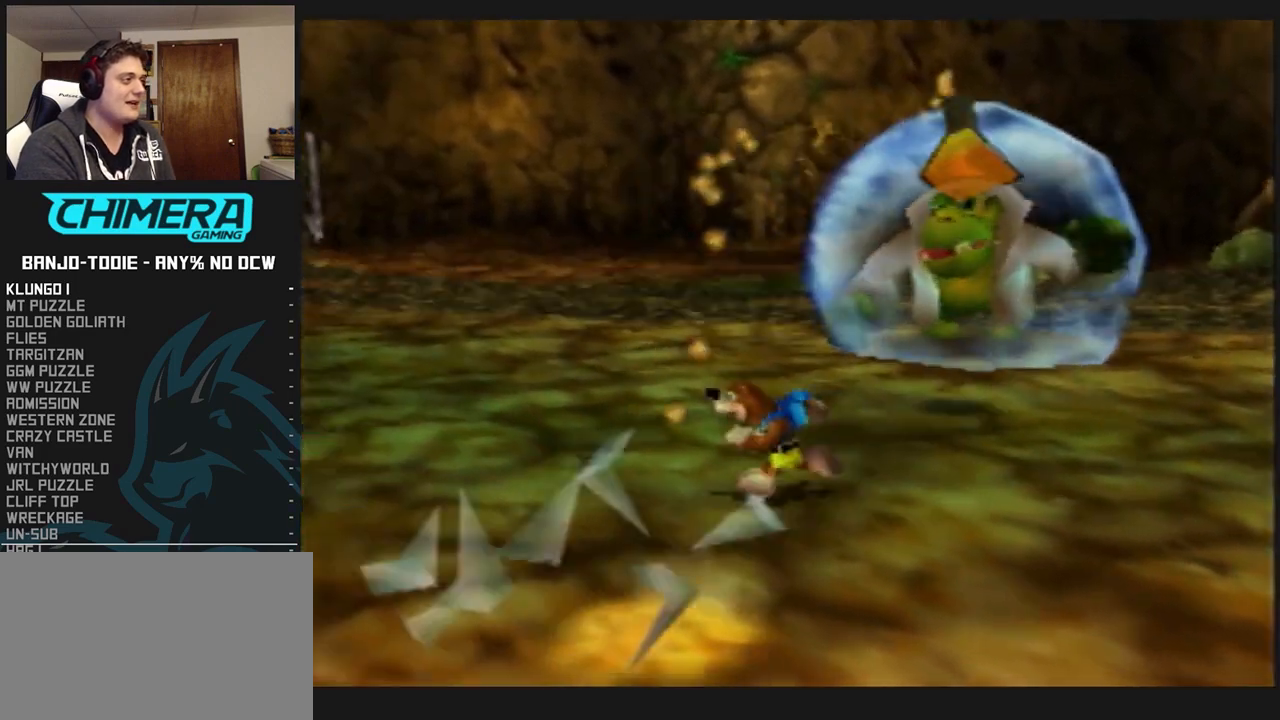
{"buttons": ["Z"], "left_stick": "up", "events": [[67, "left_stick", "up-left"], [200, "C_LEFT", "up"], [200, "left_stick", "up-right"], [233, "Z", "down"], [267, "left_stick", "up"], [367, "C_UP", "down"], [467, "C_UP", "up"]]}
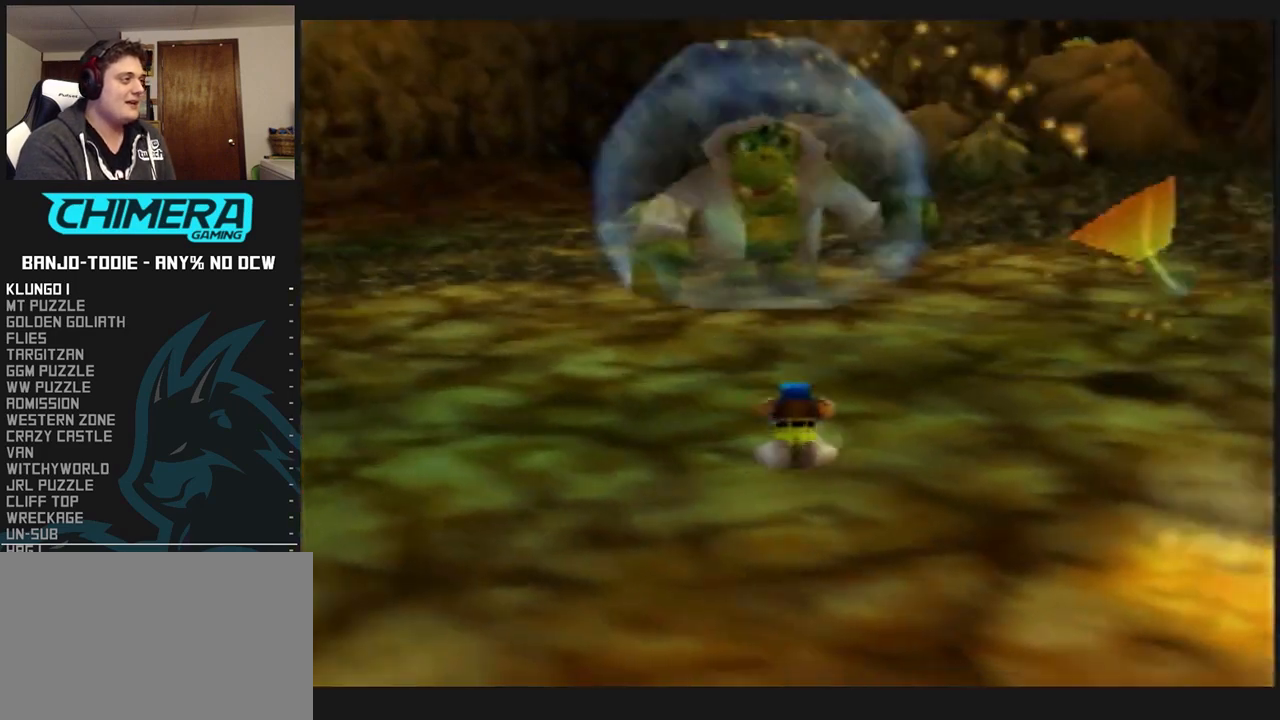
{"buttons": ["Z"], "left_stick": "up", "events": [[67, "C_UP", "down"], [100, "C_UP", "up"], [200, "C_UP", "down"], [267, "C_UP", "up"], [367, "C_UP", "down"], [500, "C_UP", "up"]]}
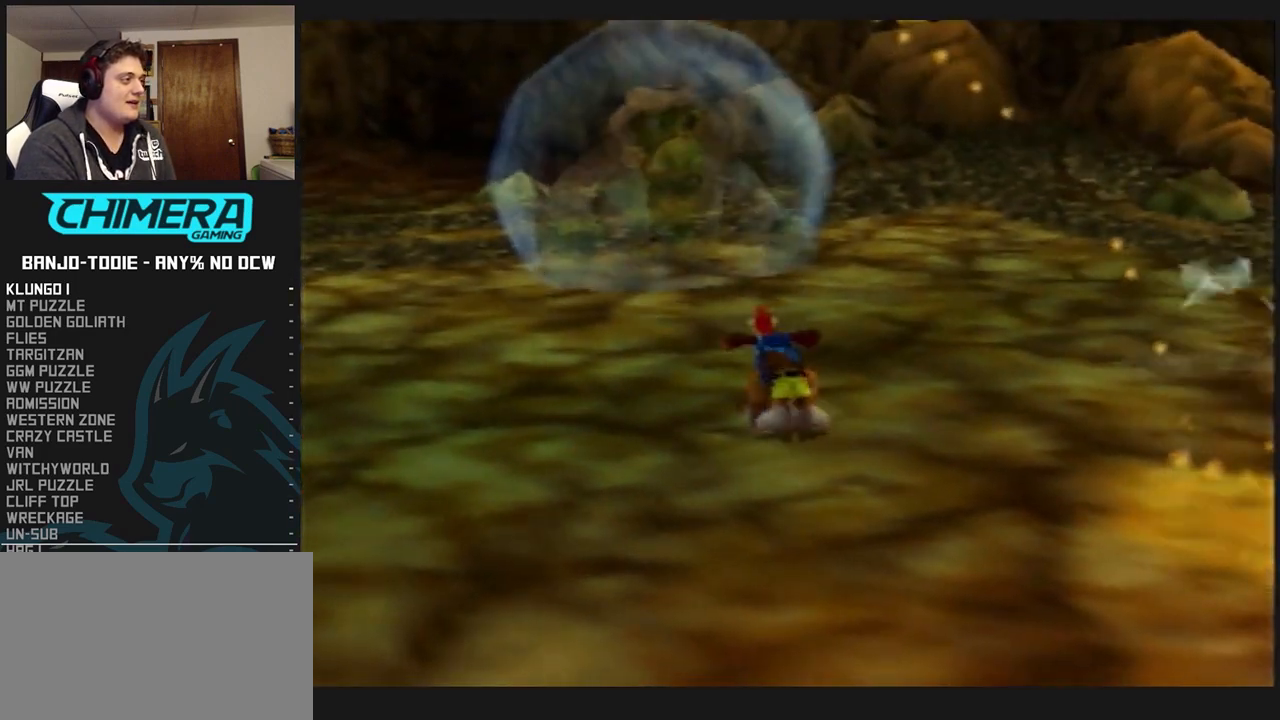
{"buttons": ["Z", "C_LEFT"], "left_stick": "center", "events": [[367, "left_stick", "center"], [467, "C_LEFT", "down"]]}
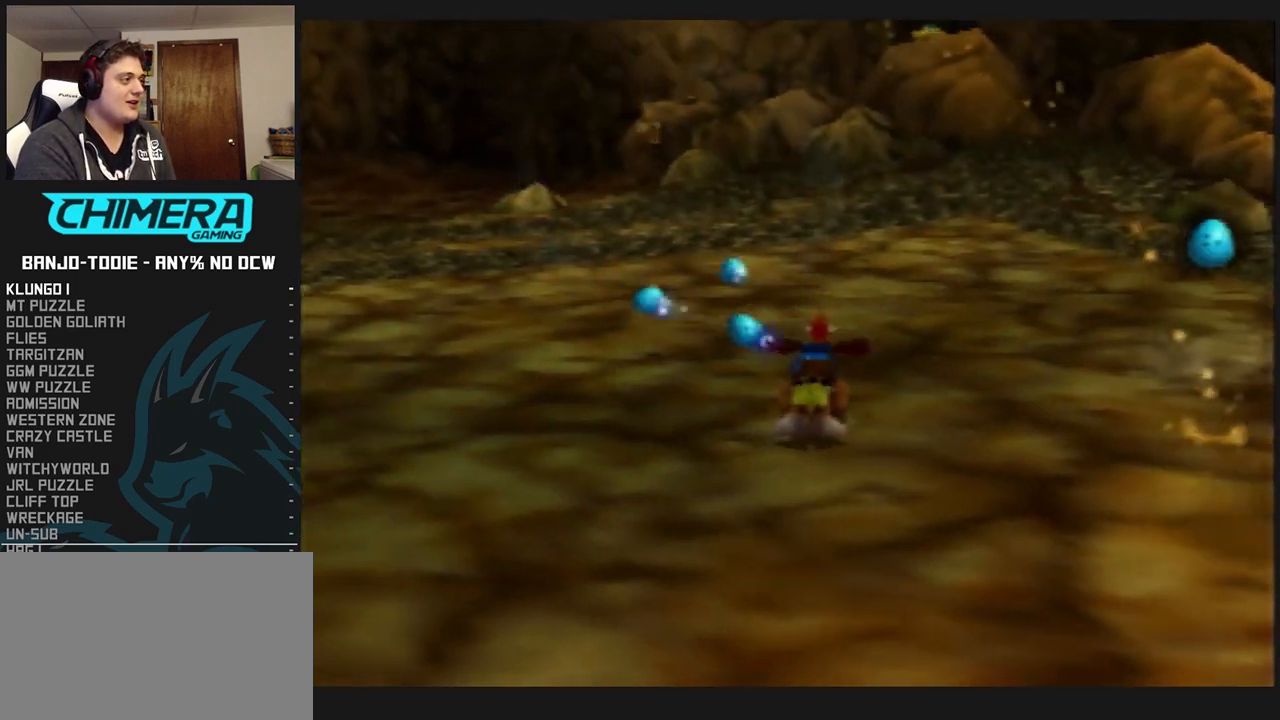
{"buttons": ["Z", "C_LEFT"], "left_stick": "center", "events": [[33, "C_LEFT", "up"], [100, "C_LEFT", "down"], [167, "C_LEFT", "up"], [233, "C_LEFT", "down"], [300, "C_LEFT", "up"], [367, "C_LEFT", "down"], [433, "C_LEFT", "up"], [467, "C_LEFT", "down"]]}
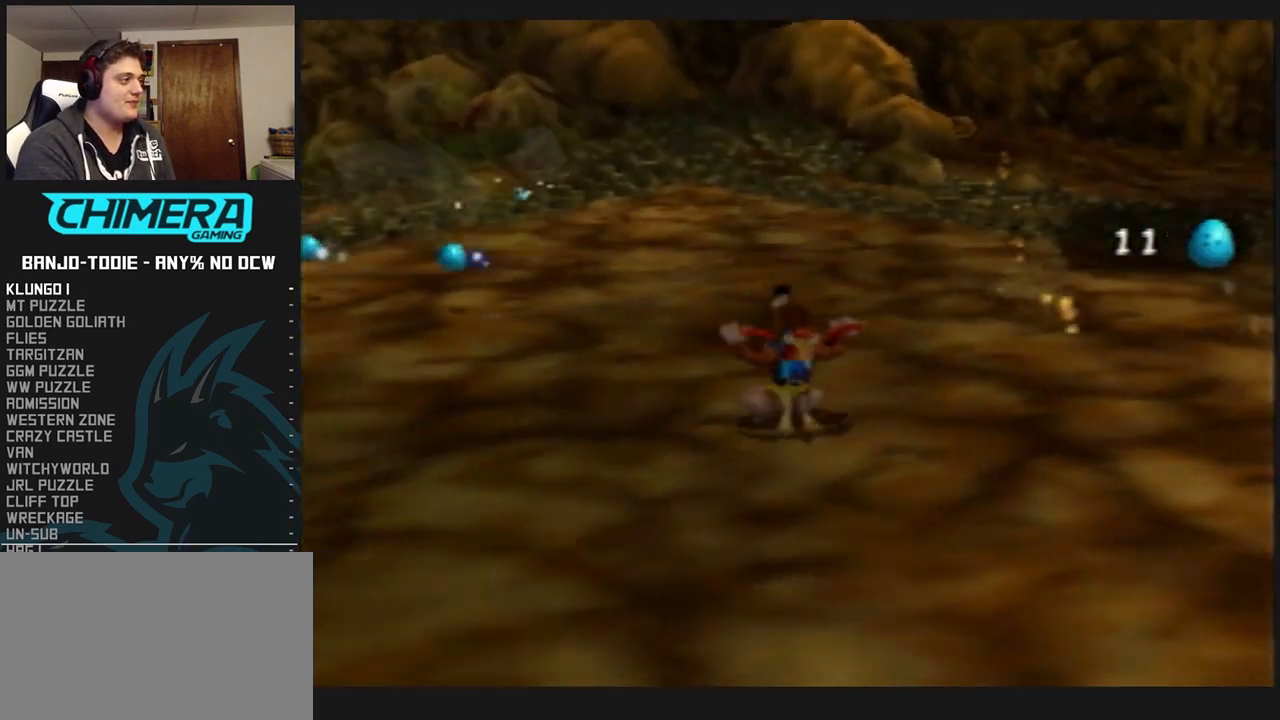
{"buttons": ["A", "Z"], "left_stick": "right", "events": [[33, "C_LEFT", "up"], [67, "C_LEFT", "down"], [133, "C_LEFT", "up"], [133, "left_stick", "right"], [267, "A", "down"]]}
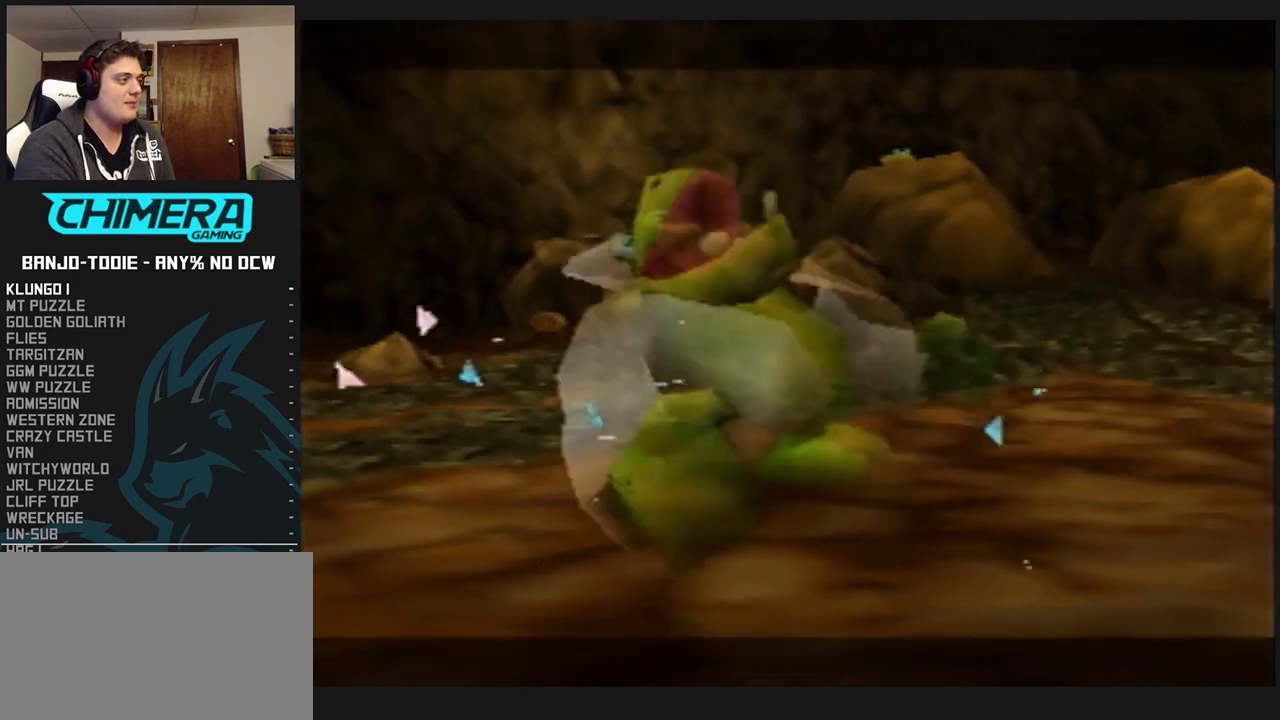
{"buttons": ["R1"], "left_stick": "center", "events": [[167, "left_stick", "center"], [400, "A", "up"], [433, "Z", "up"], [500, "R1", "down"]]}
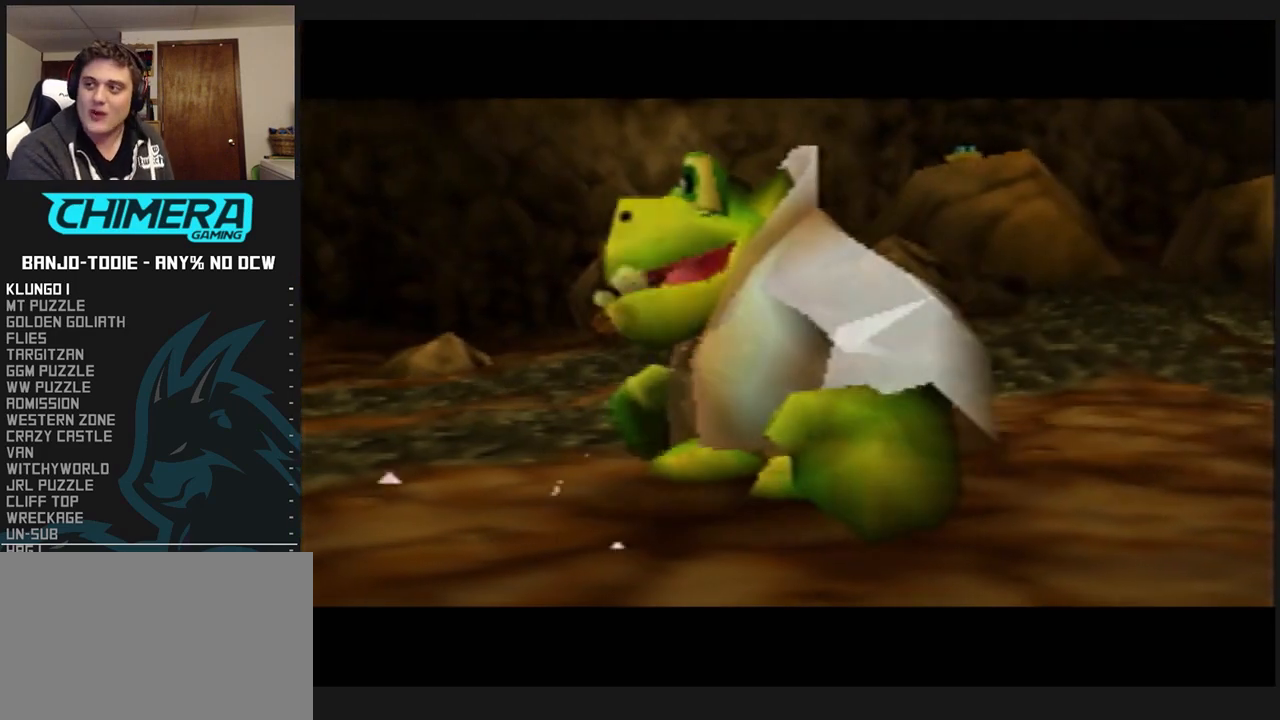
{"buttons": ["L1", "R1"], "left_stick": "center", "events": [[67, "B", "down"], [100, "B", "up"], [200, "B", "down"], [233, "B", "up"], [333, "L1", "down"], [367, "B", "down"], [433, "B", "up"]]}
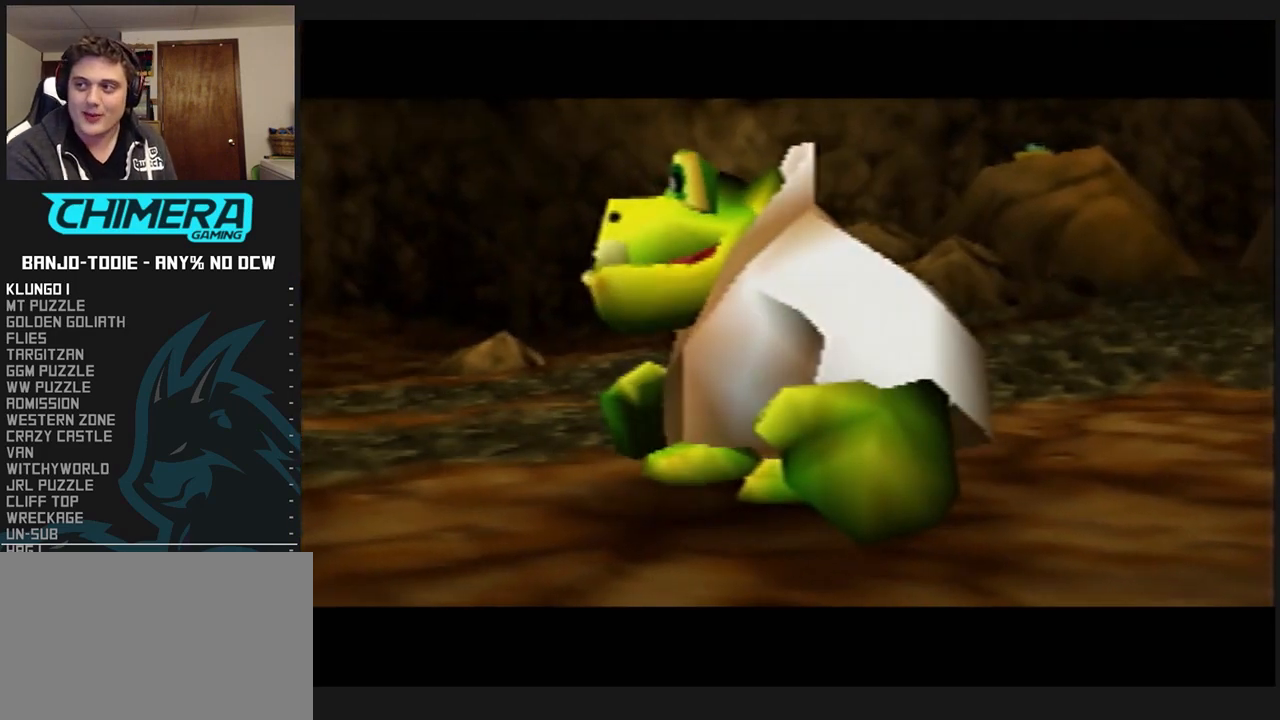
{"buttons": ["L1", "R1"], "left_stick": "center", "events": [[33, "B", "down"], [67, "B", "up"], [200, "B", "down"], [233, "B", "up"], [367, "B", "down"], [433, "B", "up"]]}
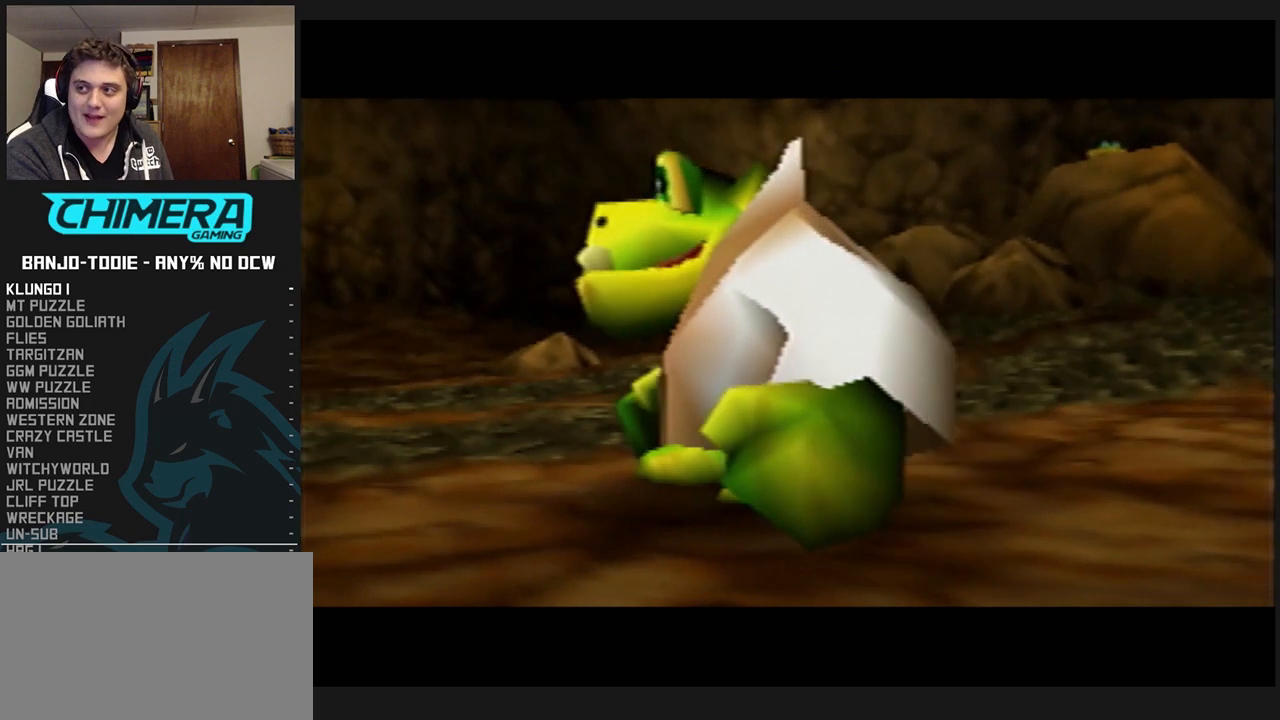
{"buttons": ["L1", "R1"], "left_stick": "center", "events": [[33, "B", "down"], [100, "B", "up"], [167, "B", "down"], [267, "B", "up"], [367, "B", "down"], [433, "B", "up"]]}
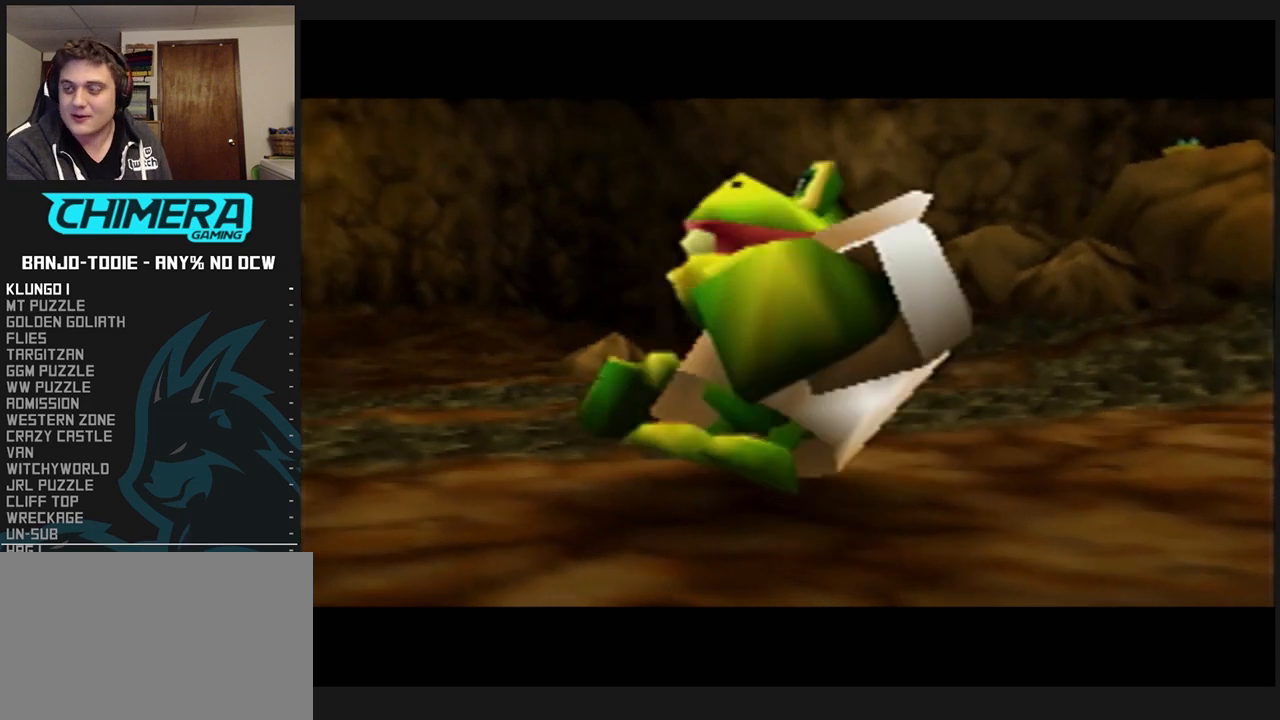
{"buttons": ["B", "L1", "R1"], "left_stick": "center", "events": [[33, "B", "down"], [100, "B", "up"], [200, "B", "down"], [267, "L1", "up"], [300, "B", "up"], [367, "B", "down"], [433, "B", "up"], [433, "L1", "down"], [500, "B", "down"]]}
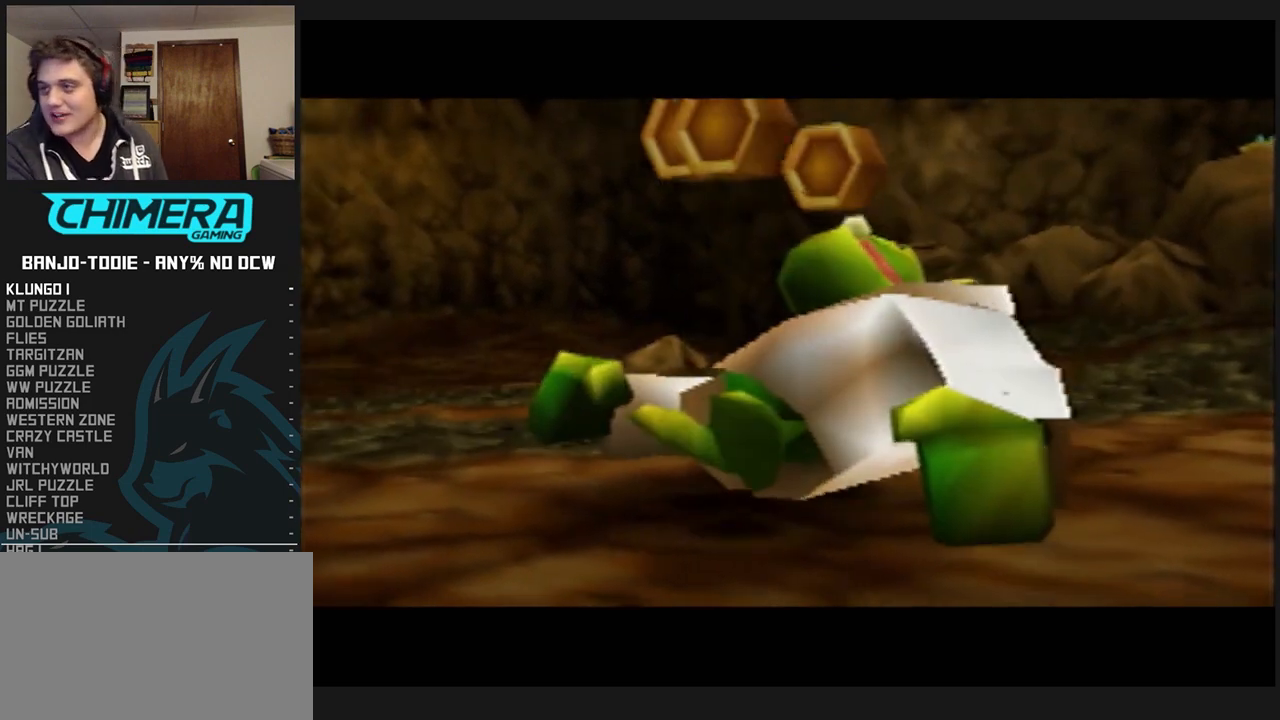
{"buttons": [], "left_stick": "center", "events": [[67, "L1", "up"], [100, "B", "up"], [267, "R1", "up"], [433, "L1", "down"], [500, "L1", "up"]]}
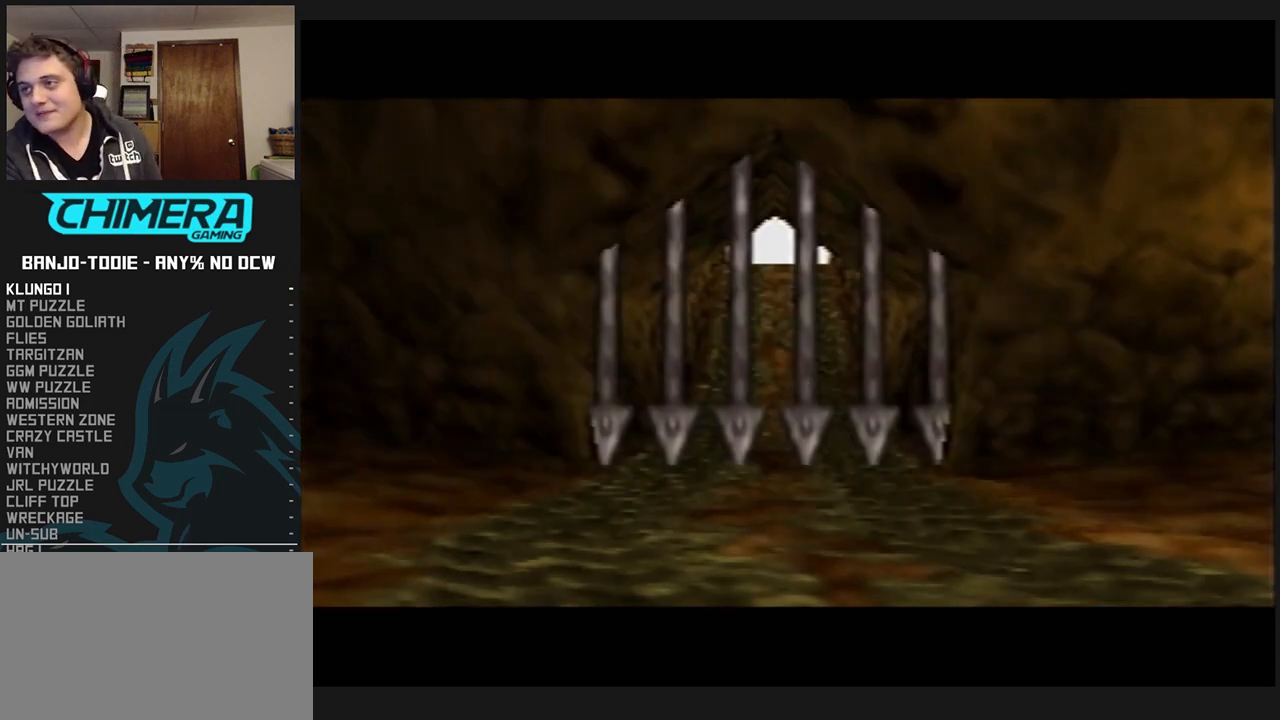
{"buttons": ["R1"], "left_stick": "center", "events": [[33, "B", "down"], [67, "R1", "down"], [133, "B", "up"], [267, "B", "down"], [500, "B", "up"]]}
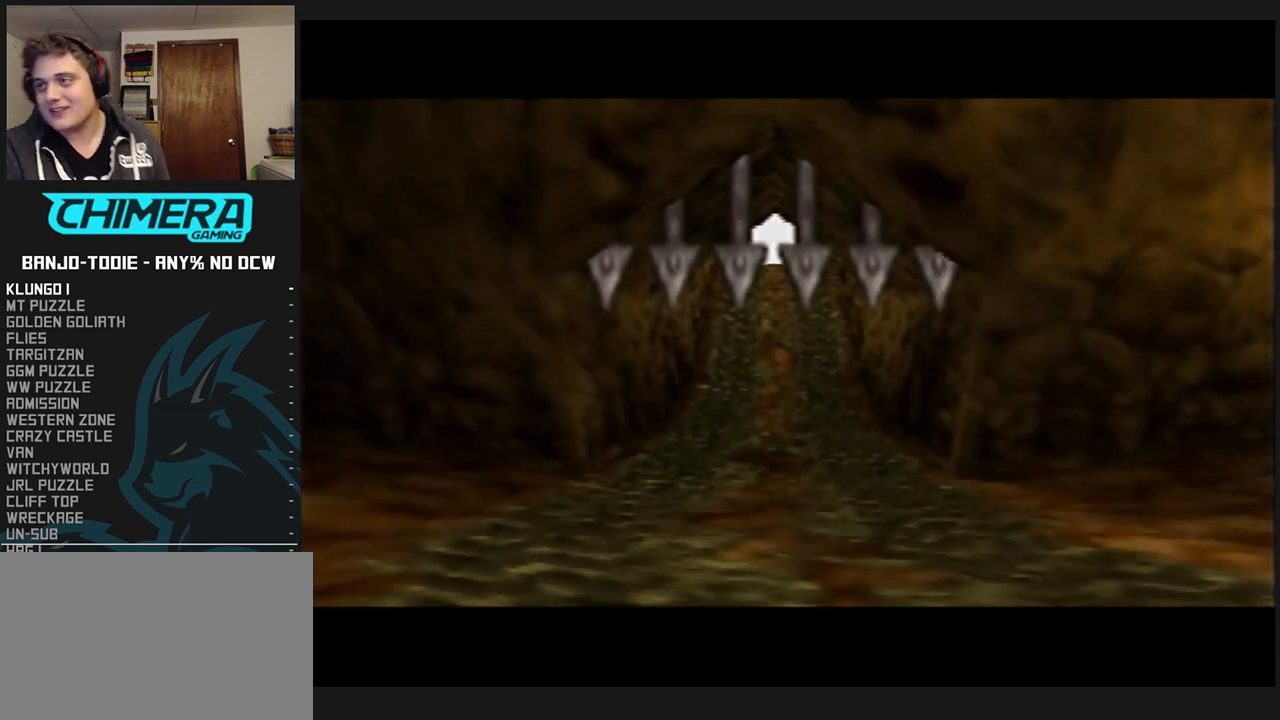
{"buttons": ["B", "R1"], "left_stick": "center", "events": [[100, "B", "down"], [200, "B", "up"], [200, "R1", "up"], [267, "R1", "down"], [300, "B", "down"], [433, "B", "up"], [500, "B", "down"]]}
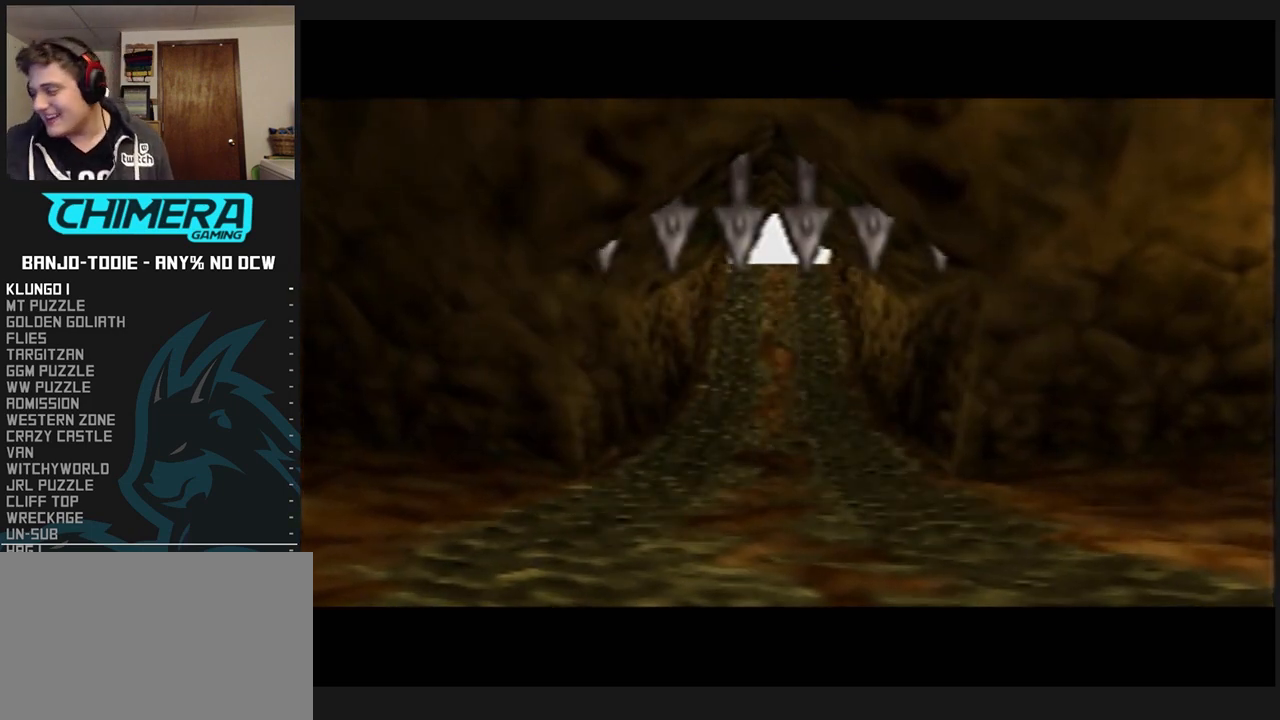
{"buttons": ["B"], "left_stick": "center", "events": [[133, "B", "up"], [200, "B", "down"], [467, "R1", "up"]]}
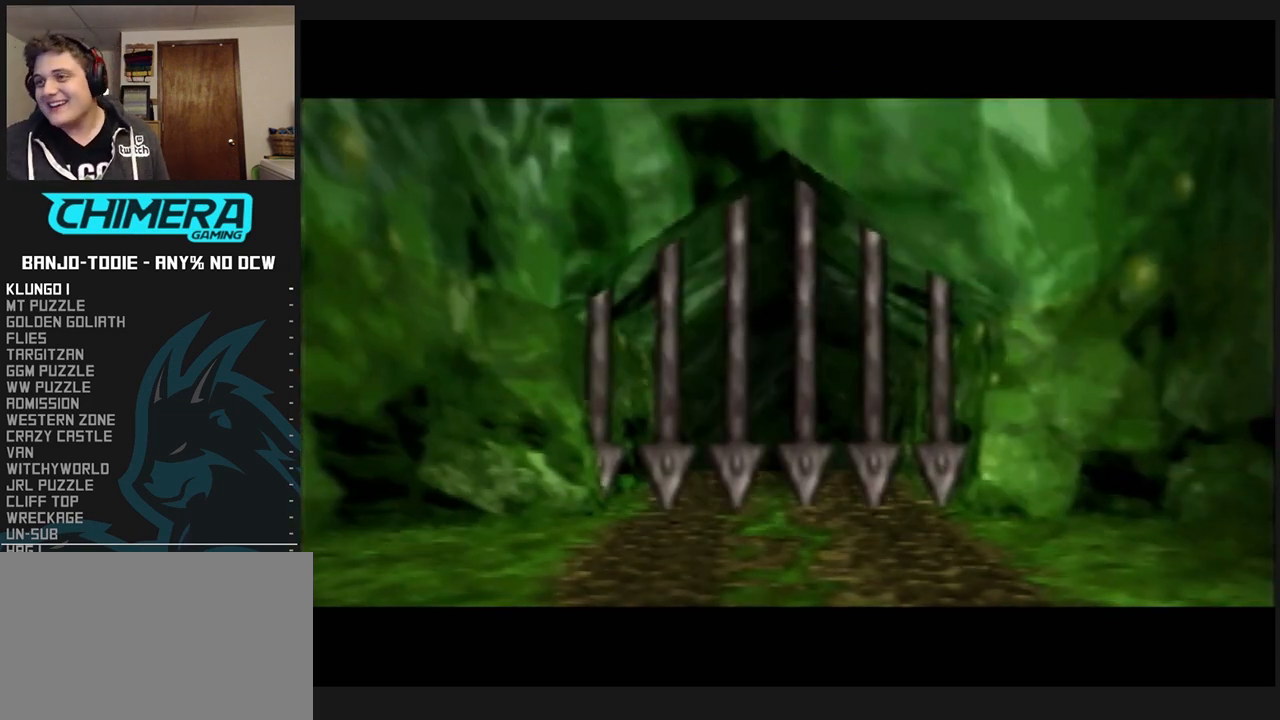
{"buttons": ["B", "R1"], "left_stick": "center", "events": [[67, "R1", "down"], [233, "B", "up"], [233, "R1", "up"], [267, "B", "down"], [300, "R1", "down"]]}
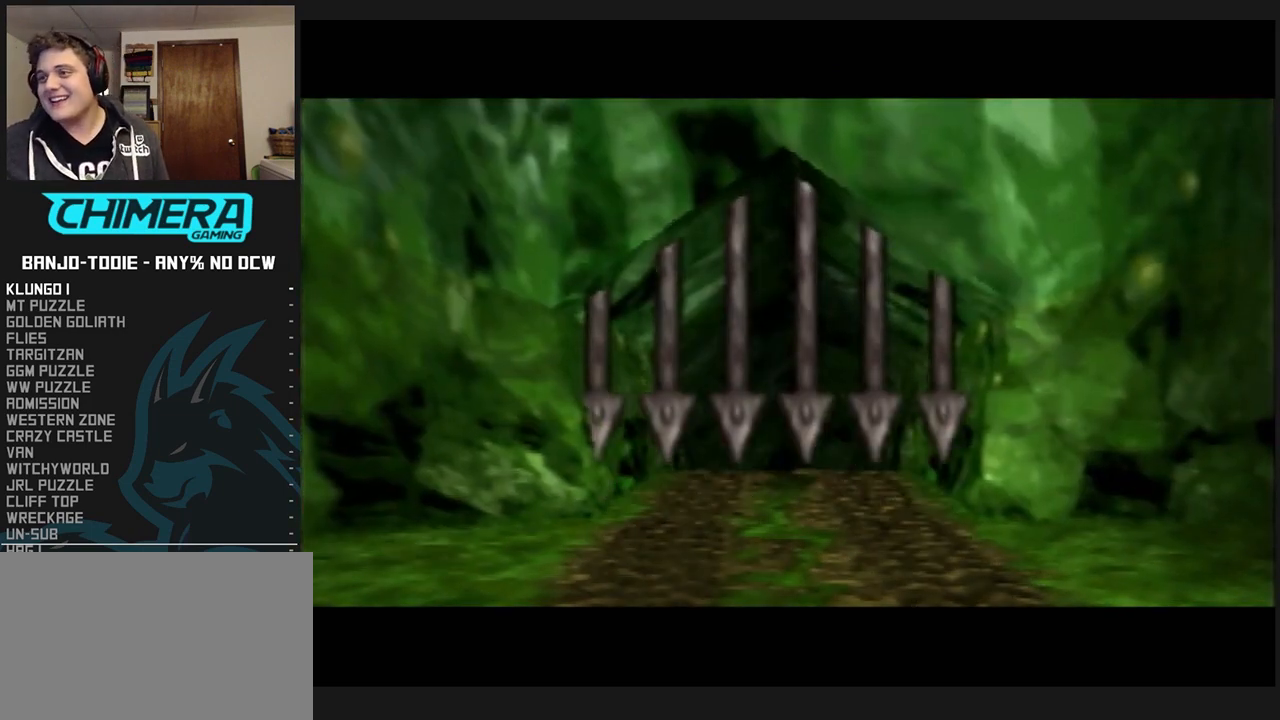
{"buttons": ["B", "R1"], "left_stick": "center", "events": [[100, "B", "up"], [200, "B", "down"], [300, "B", "up"], [300, "R1", "up"], [333, "R1", "down"], [367, "B", "down"]]}
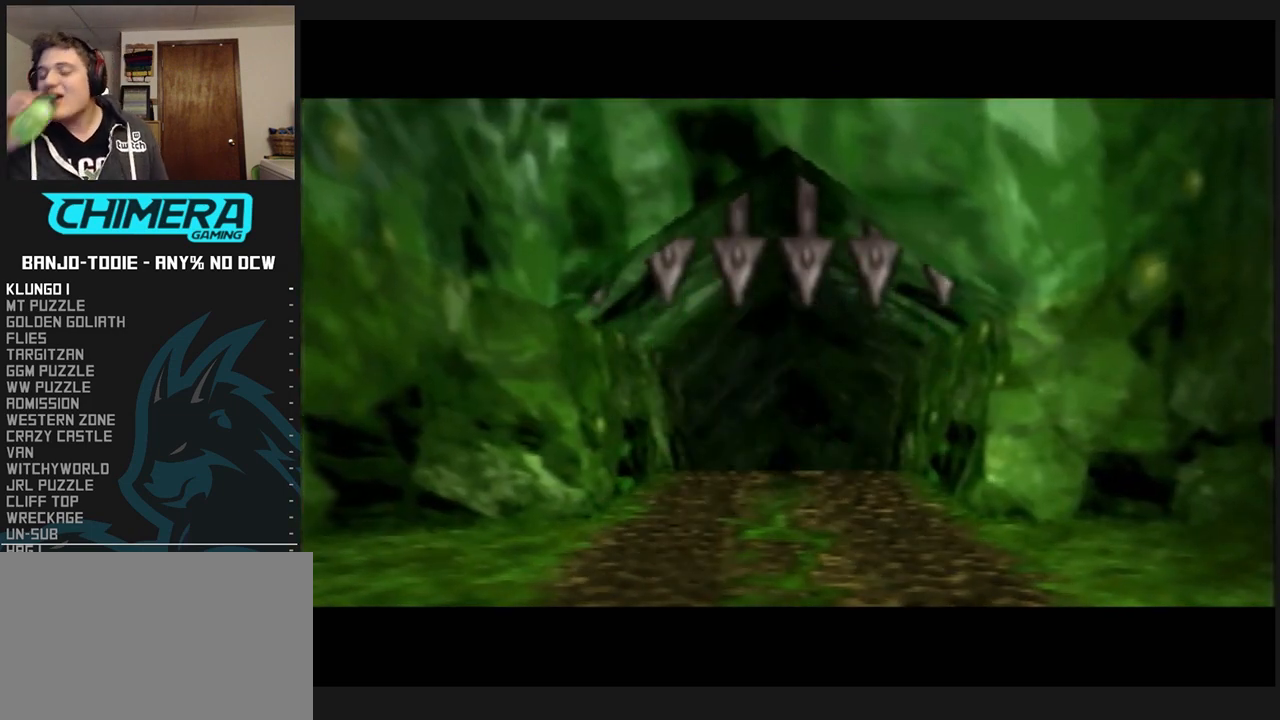
{"buttons": ["B", "R1"], "left_stick": "center", "events": [[33, "B", "up"], [67, "B", "down"], [200, "B", "up"], [233, "B", "down"], [433, "B", "up"], [500, "B", "down"]]}
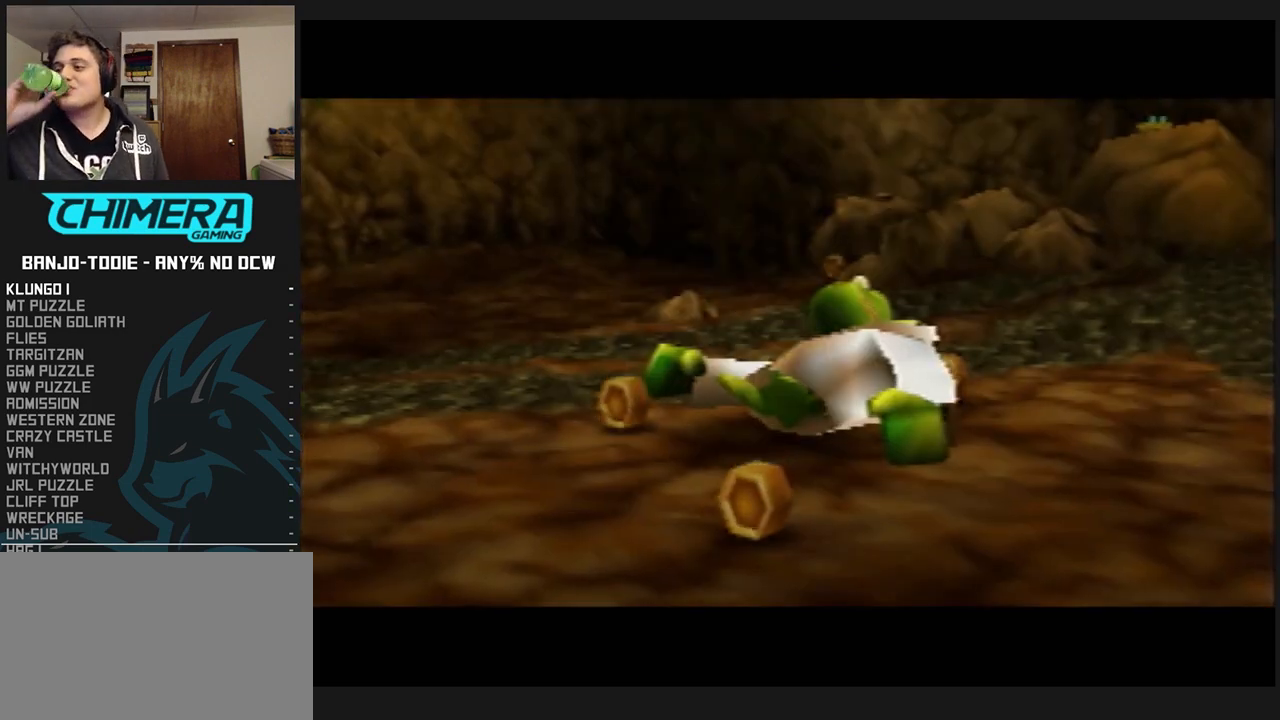
{"buttons": ["R1"], "left_stick": "center", "events": [[100, "B", "up"], [167, "B", "down"], [333, "B", "up"], [400, "B", "down"], [500, "B", "up"]]}
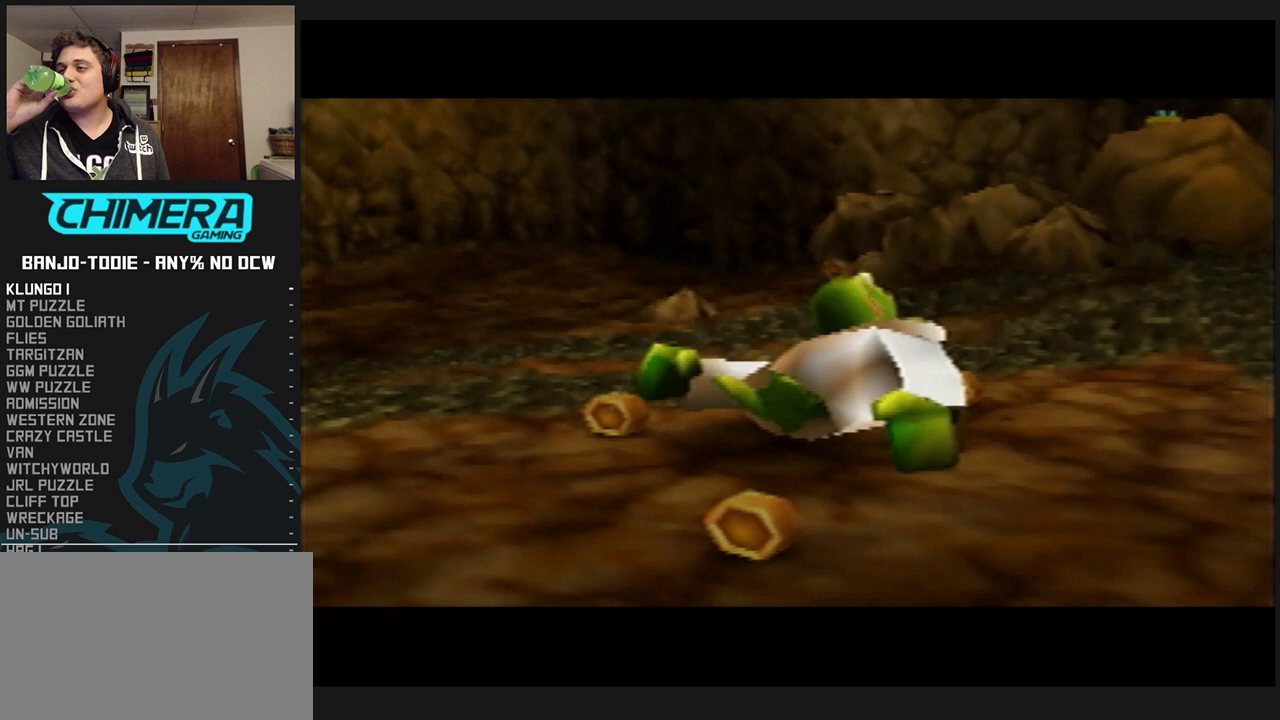
{"buttons": ["B", "R1"], "left_stick": "center", "events": [[100, "B", "down"], [167, "B", "up"], [267, "B", "down"], [400, "B", "up"], [500, "B", "down"]]}
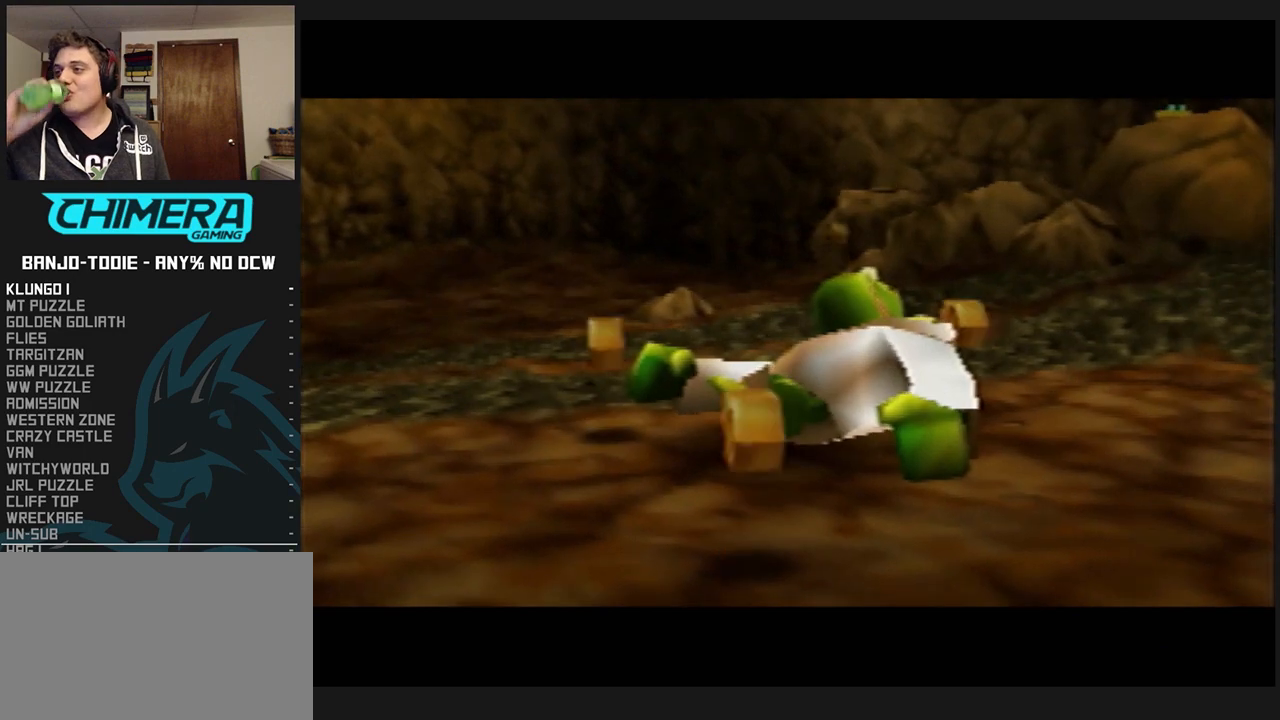
{"buttons": ["B", "R1"], "left_stick": "center", "events": [[67, "B", "up"], [167, "B", "down"], [333, "B", "up"], [433, "B", "down"]]}
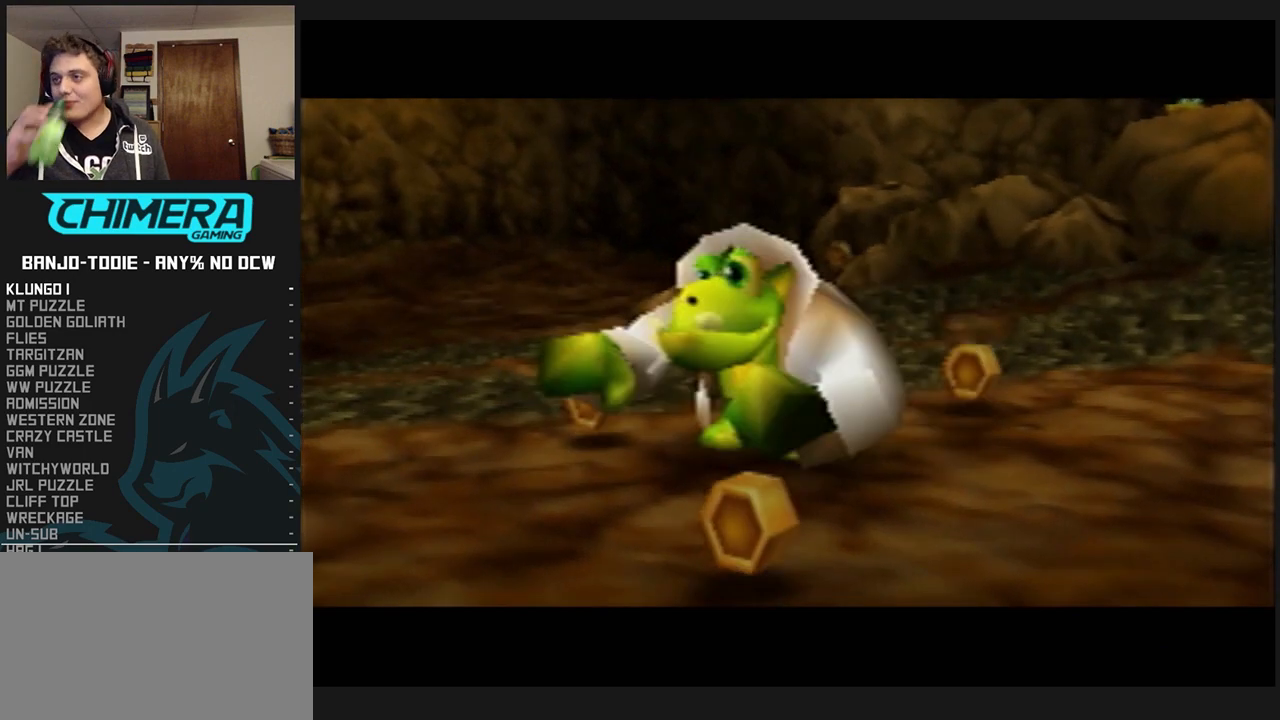
{"buttons": ["L1", "R1"], "left_stick": "center", "events": [[67, "B", "up"], [100, "B", "down"], [167, "L1", "down"], [267, "B", "up"], [333, "B", "down"], [467, "B", "up"]]}
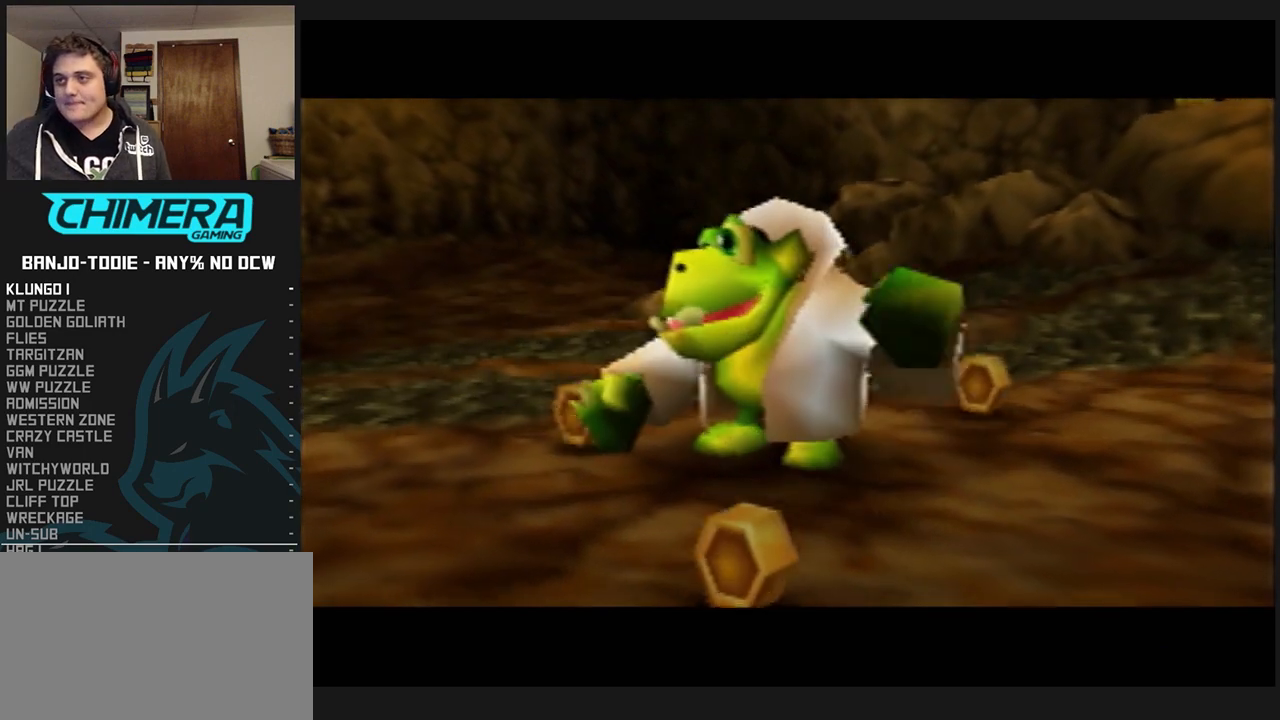
{"buttons": ["B", "L1", "R1"], "left_stick": "center", "events": [[33, "B", "down"], [133, "B", "up"], [167, "B", "down"], [367, "B", "up"], [433, "B", "down"]]}
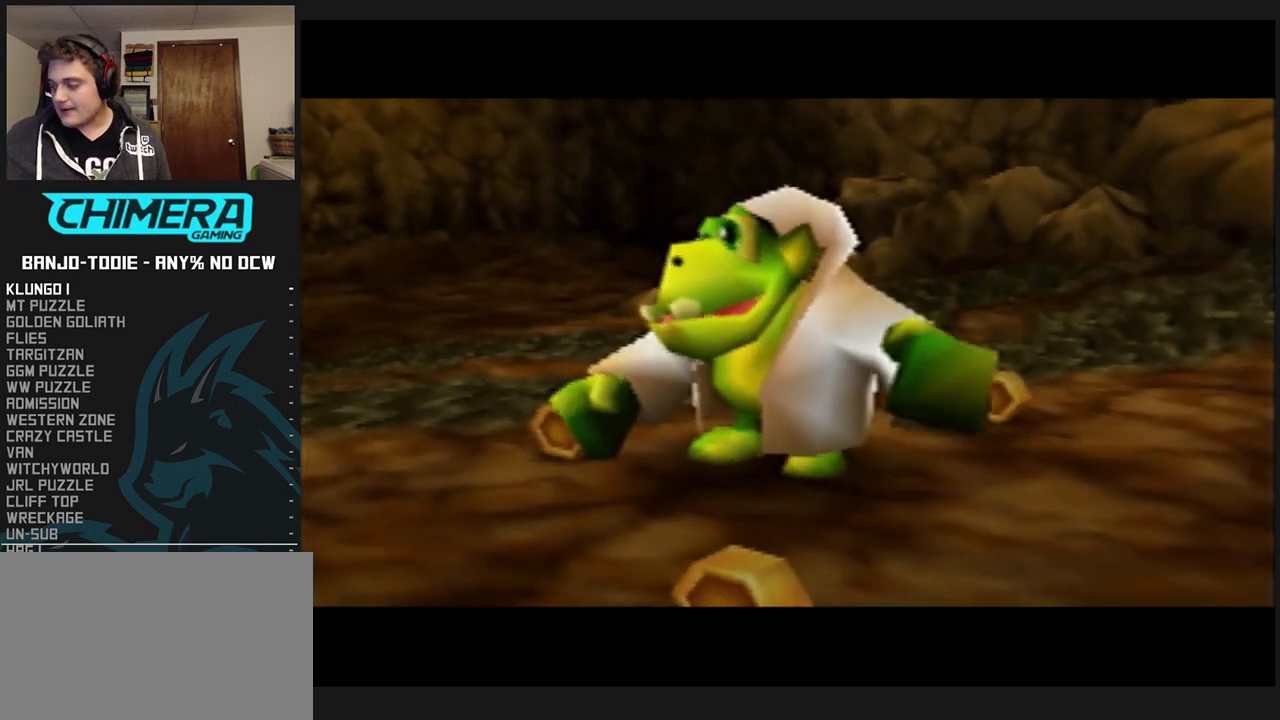
{"buttons": ["L1", "R1"], "left_stick": "center", "events": [[67, "B", "up"], [100, "B", "down"], [267, "B", "up"], [300, "B", "down"], [500, "B", "up"]]}
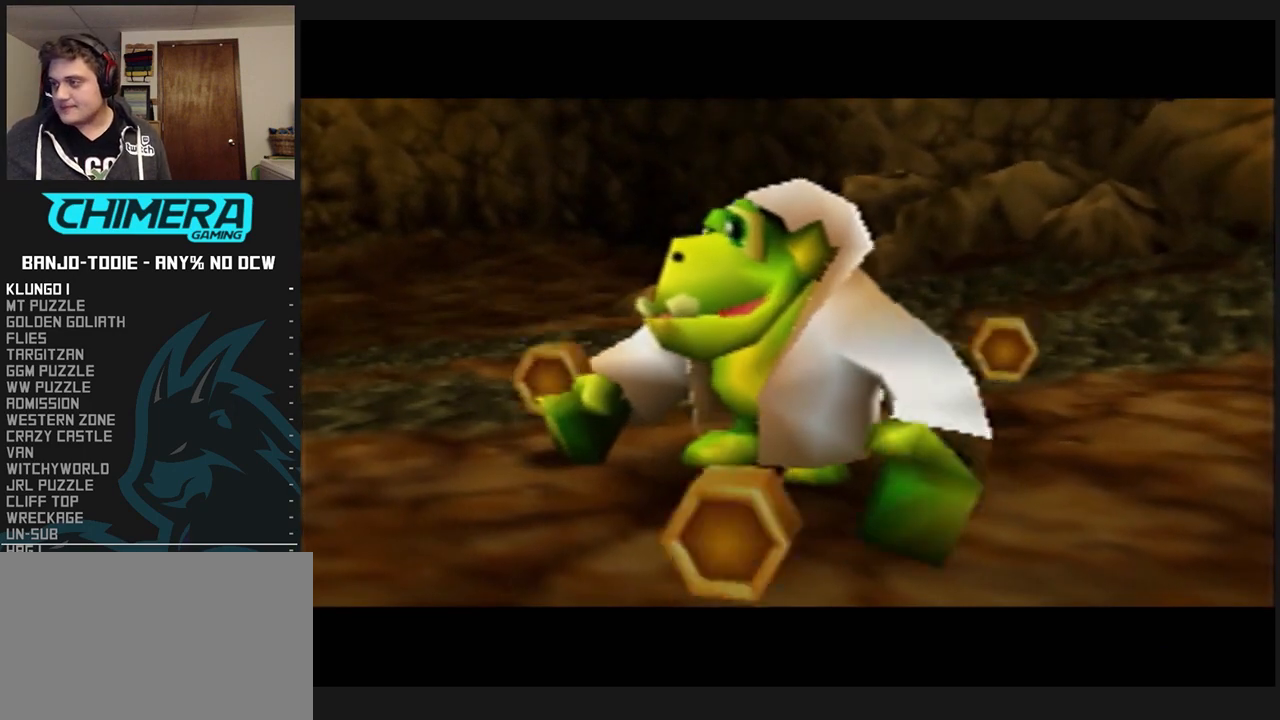
{"buttons": ["B", "R1"], "left_stick": "center", "events": [[33, "B", "down"], [267, "L1", "up"], [300, "B", "up"], [333, "B", "down"]]}